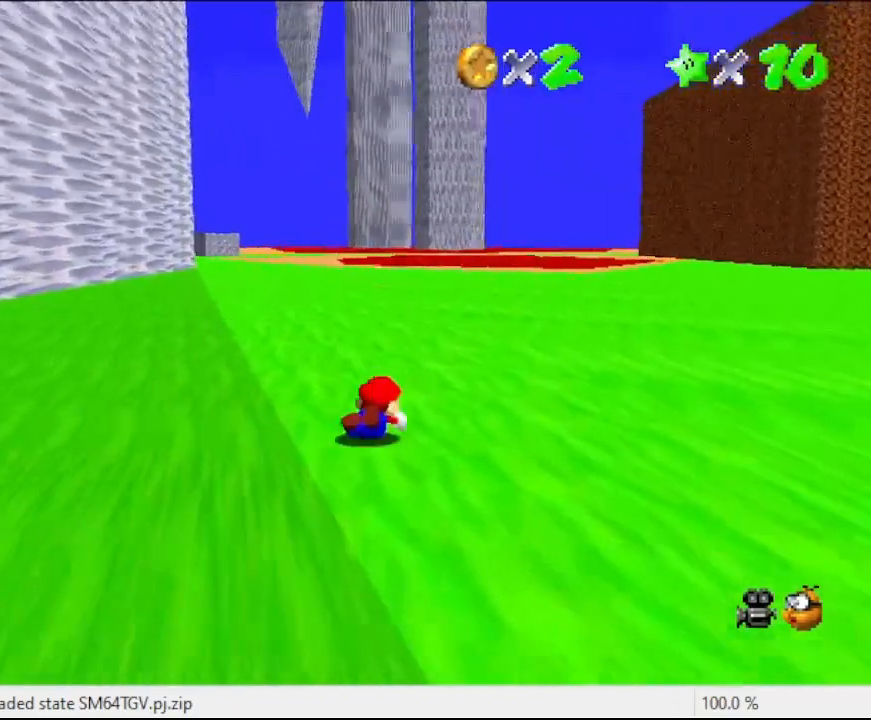
Gameplay with a controller (Nintendo layout); each line is a JSON object with the inputs held at the frame after it. "events" lists button and stick changes between this image and that frame as [ms after this image, input, new state], when the widget could be followed in between. Not read: L3 R3.
{"buttons": [], "left_stick": "up-right", "events": [[100, "A", "down"], [233, "A", "up"]]}
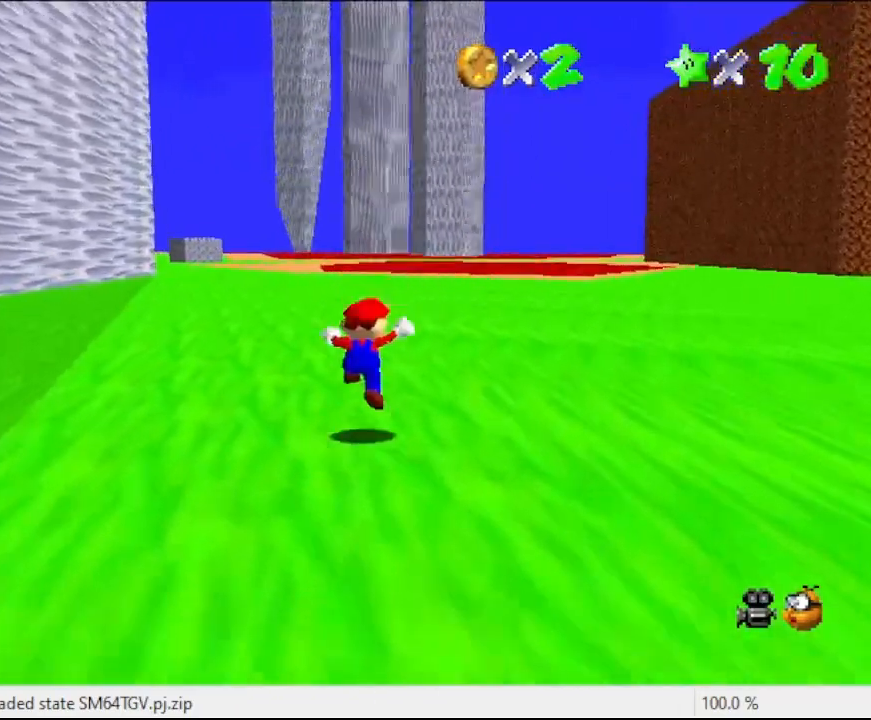
{"buttons": ["A"], "left_stick": "up-right", "events": [[100, "A", "down"], [100, "B", "down"], [500, "B", "up"]]}
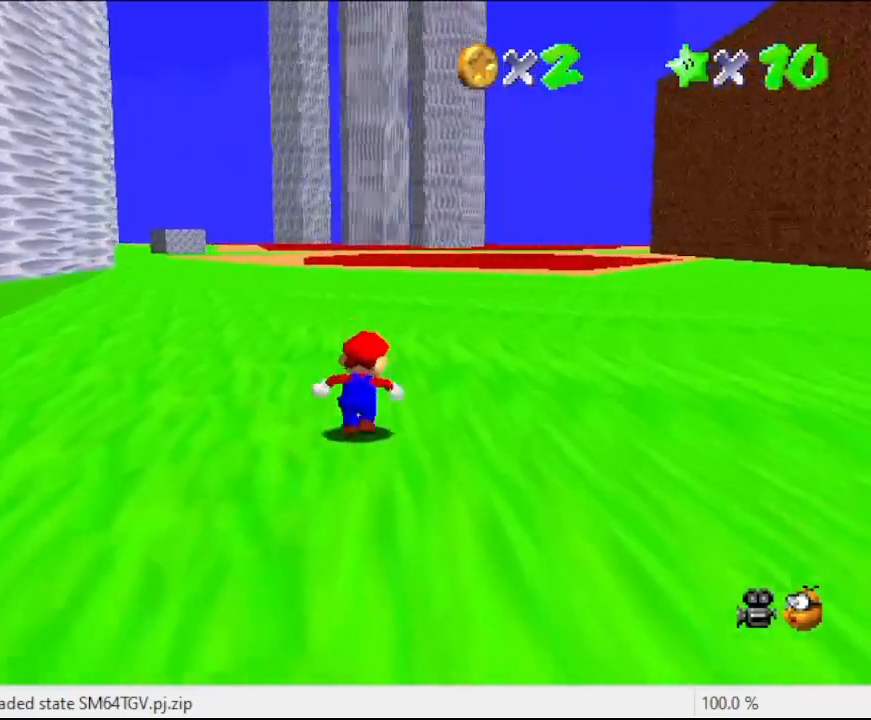
{"buttons": [], "left_stick": "up-right", "events": [[67, "A", "up"], [133, "A", "down"], [367, "B", "down"], [400, "A", "up"], [500, "B", "up"]]}
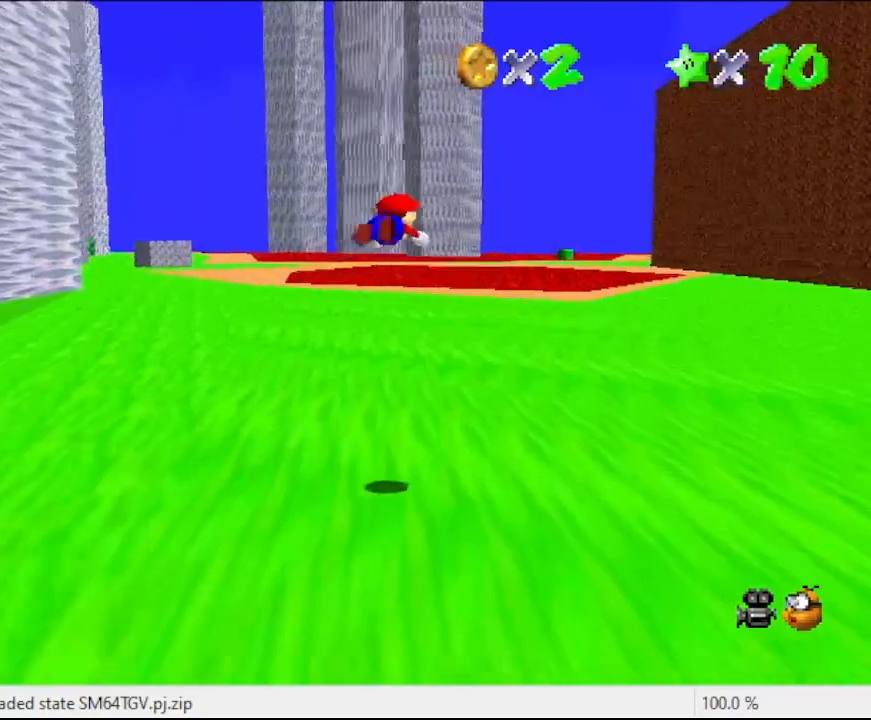
{"buttons": [], "left_stick": "up-right", "events": []}
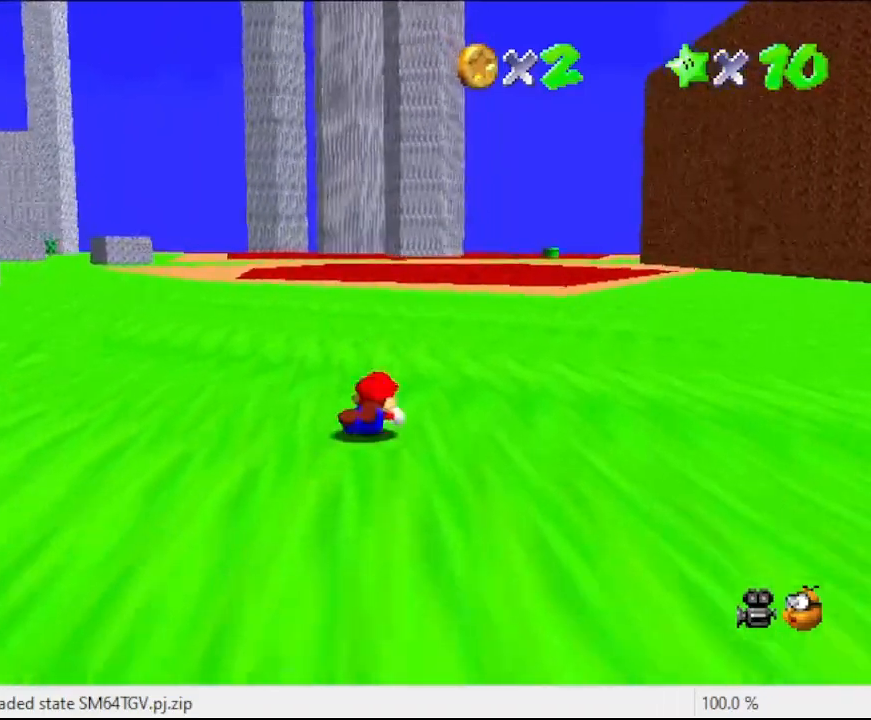
{"buttons": [], "left_stick": "up-right", "events": [[67, "A", "down"], [267, "A", "up"]]}
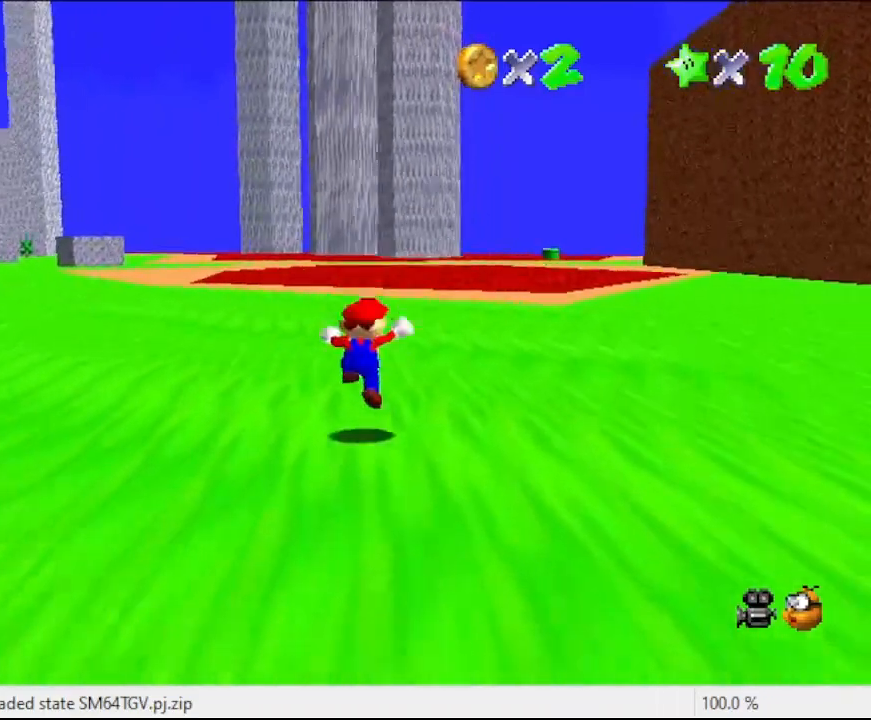
{"buttons": [], "left_stick": "up-right", "events": [[367, "A", "down"], [367, "Z", "down"], [467, "A", "up"], [467, "Z", "up"]]}
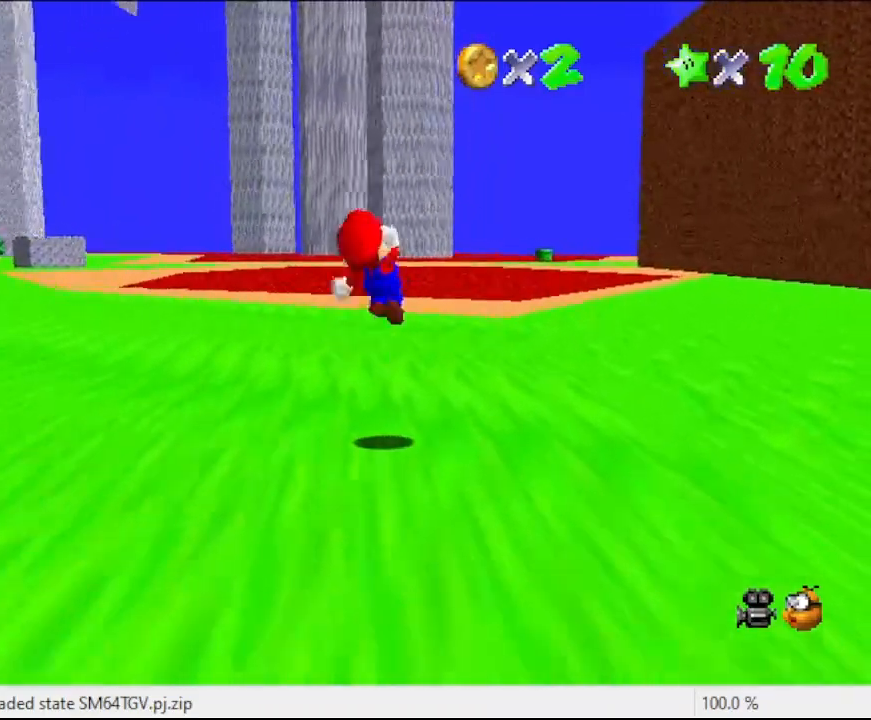
{"buttons": [], "left_stick": "up-right", "events": []}
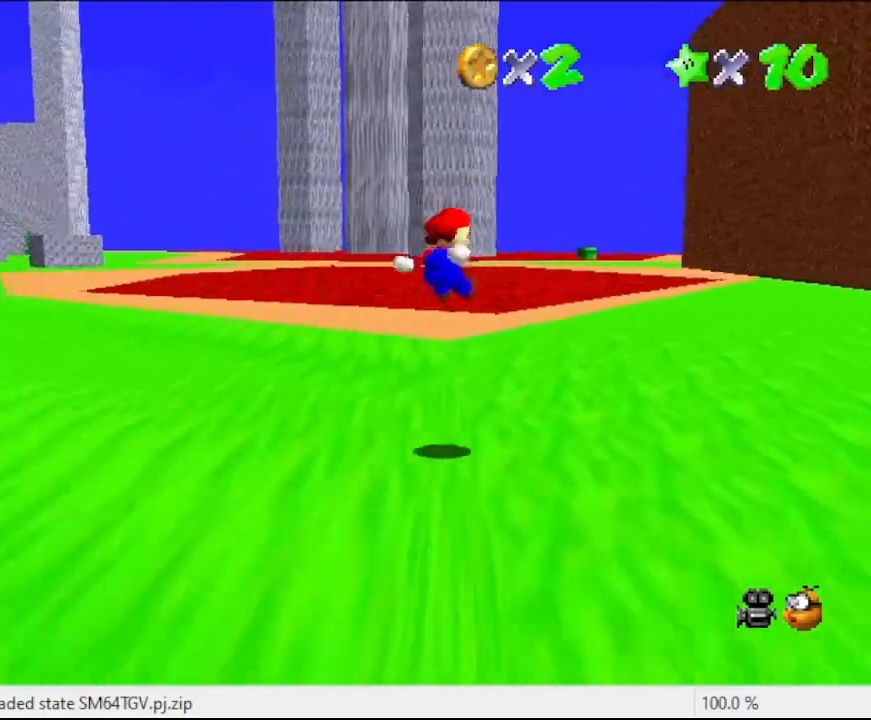
{"buttons": [], "left_stick": "up-right", "events": []}
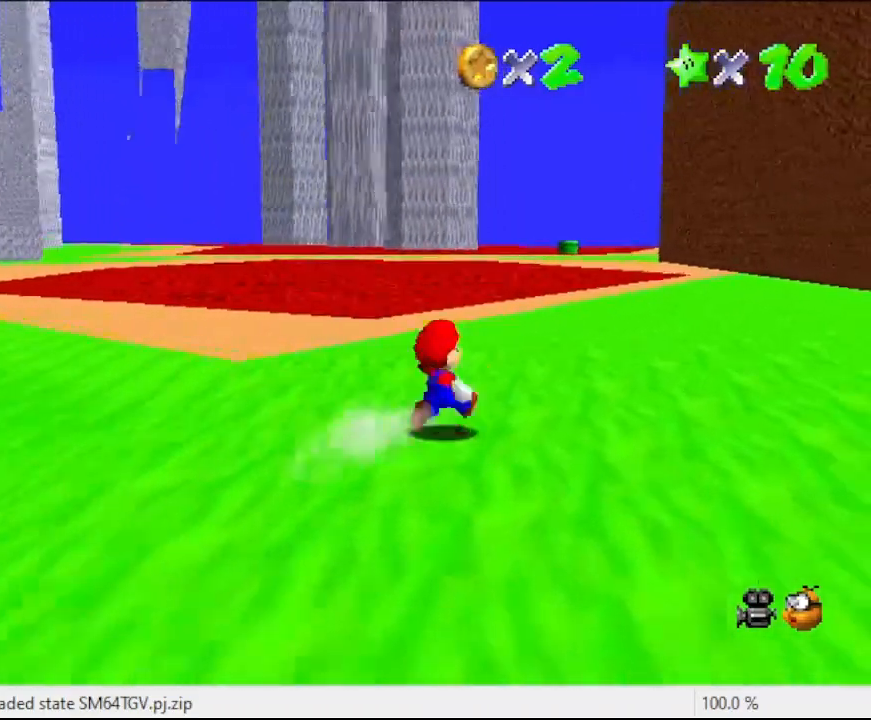
{"buttons": [], "left_stick": "up-right", "events": [[133, "A", "down"], [133, "B", "down"], [267, "A", "up"], [267, "B", "up"]]}
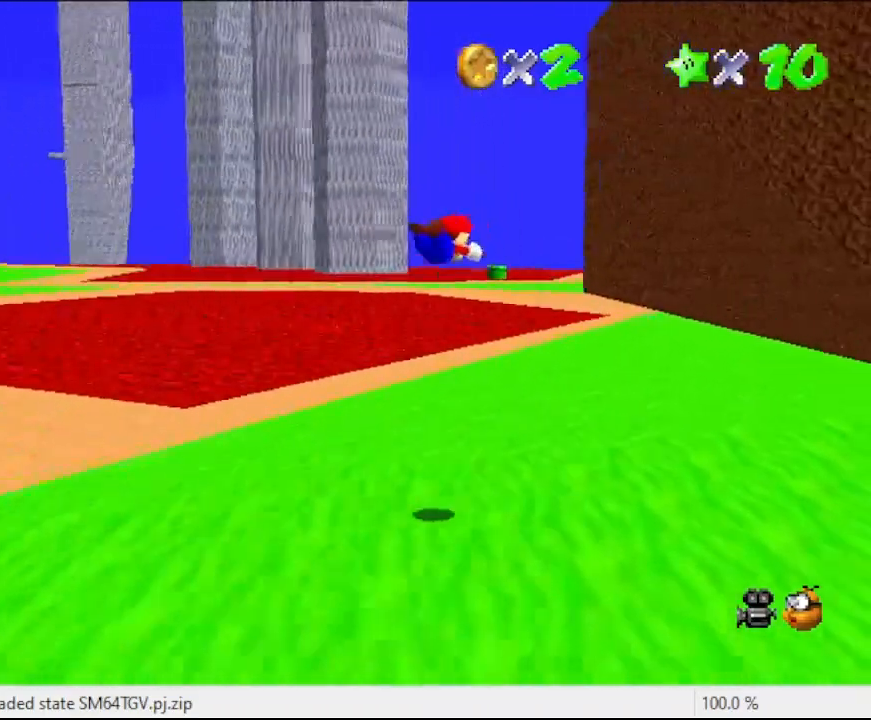
{"buttons": [], "left_stick": "up-right", "events": []}
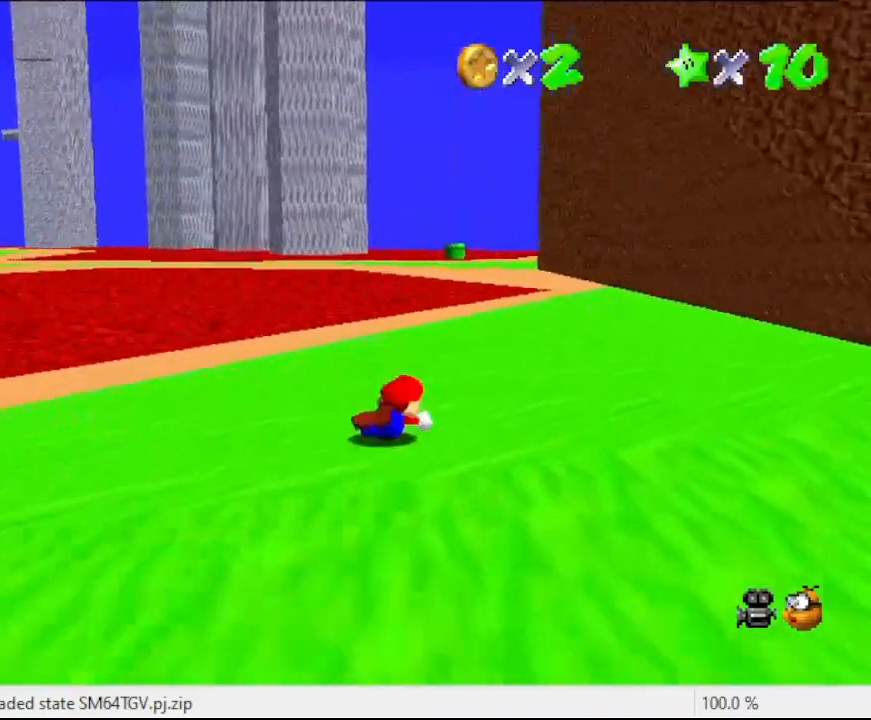
{"buttons": [], "left_stick": "up-right", "events": [[67, "A", "down"], [233, "A", "up"]]}
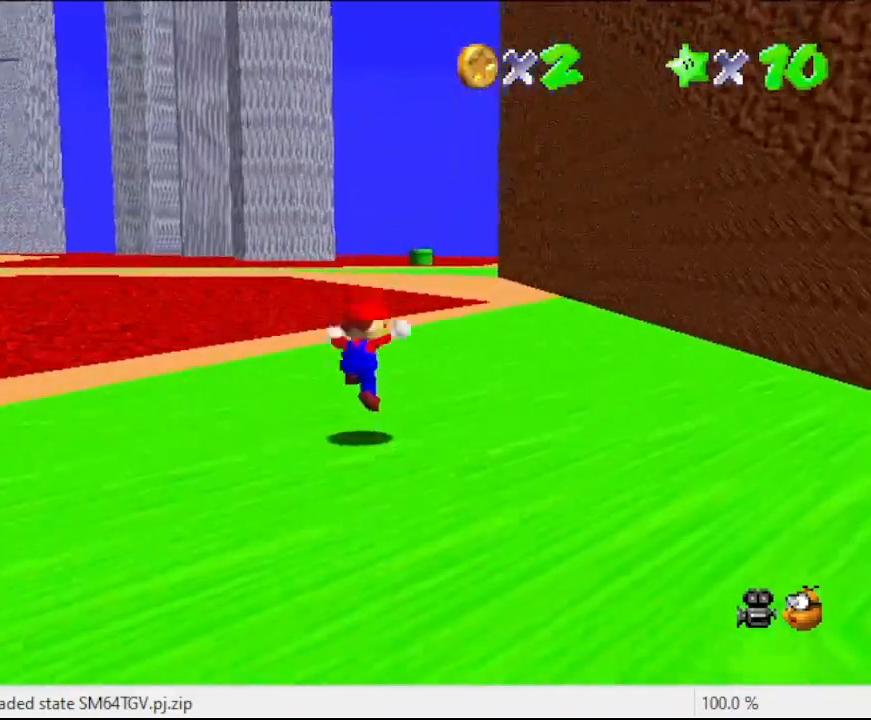
{"buttons": [], "left_stick": "up-right", "events": [[133, "A", "down"], [133, "B", "down"], [467, "B", "up"], [500, "A", "up"]]}
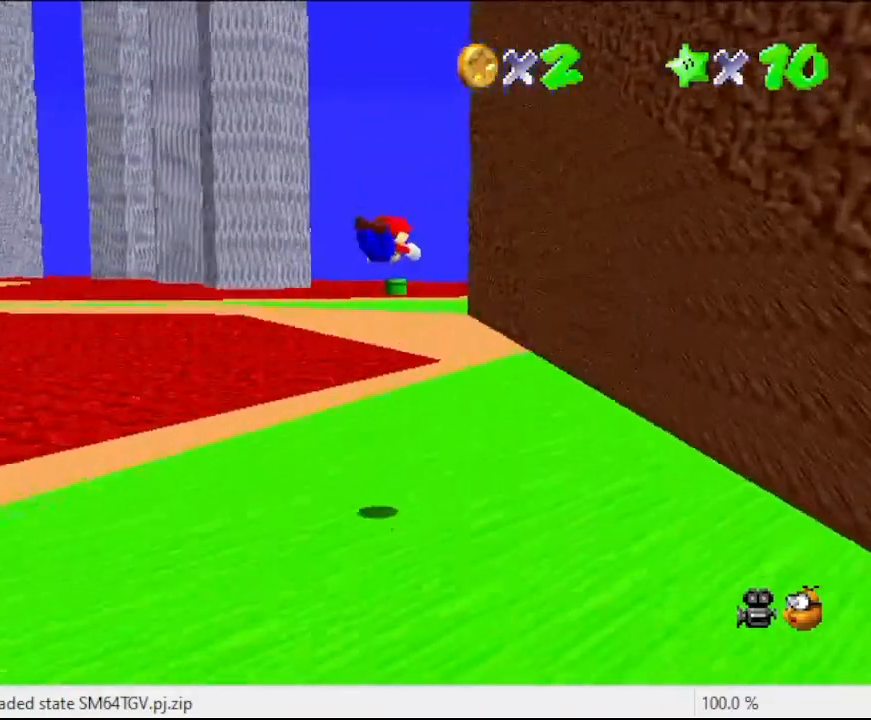
{"buttons": [], "left_stick": "up-right", "events": []}
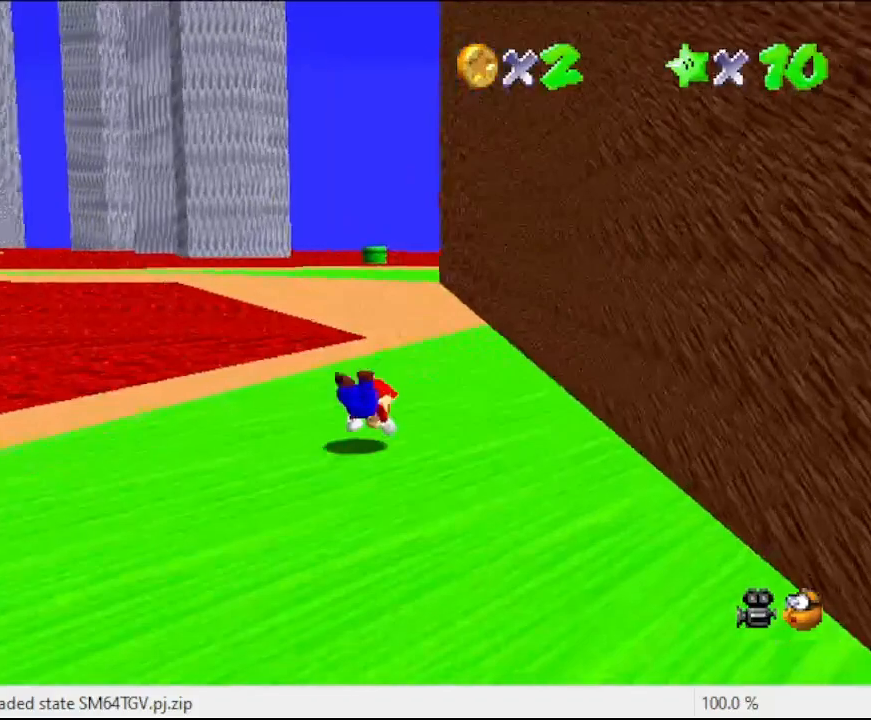
{"buttons": [], "left_stick": "up", "events": [[167, "A", "down"], [367, "A", "up"], [500, "left_stick", "up"]]}
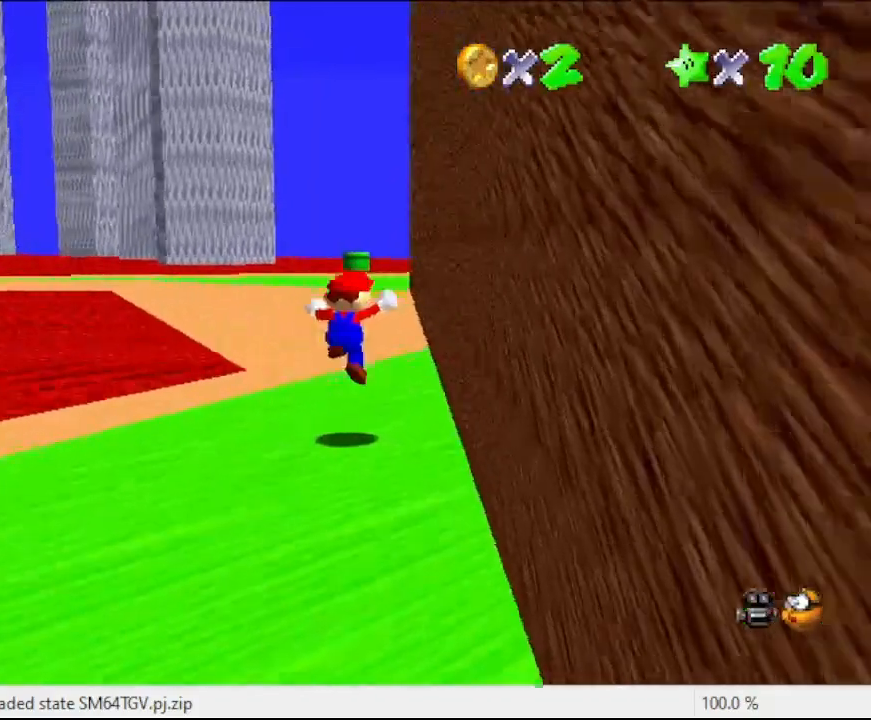
{"buttons": ["A", "Z"], "left_stick": "up", "events": [[367, "Z", "down"], [400, "A", "down"]]}
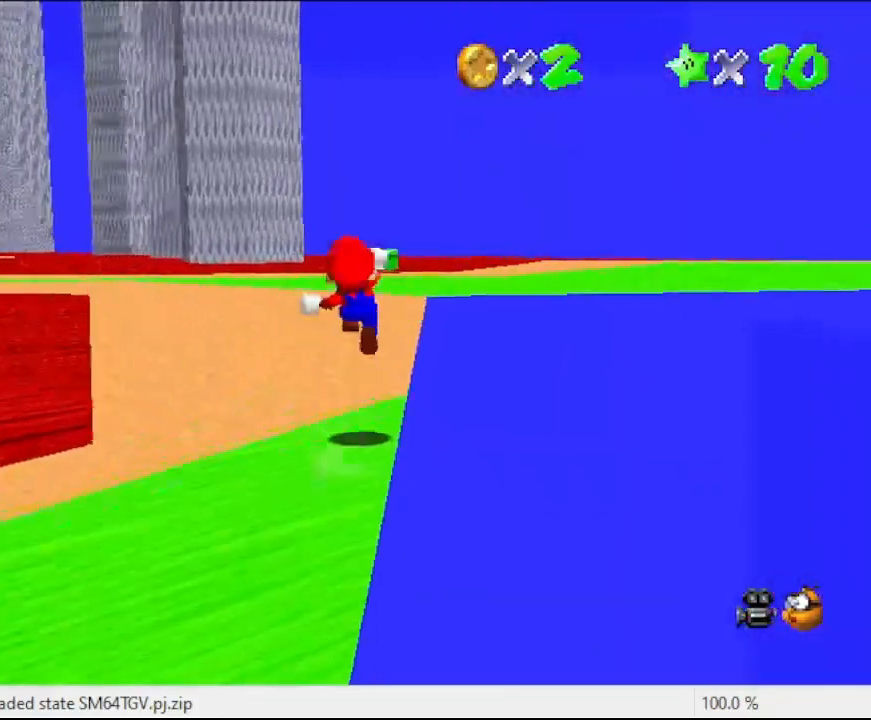
{"buttons": ["Z"], "left_stick": "up", "events": [[267, "A", "up"]]}
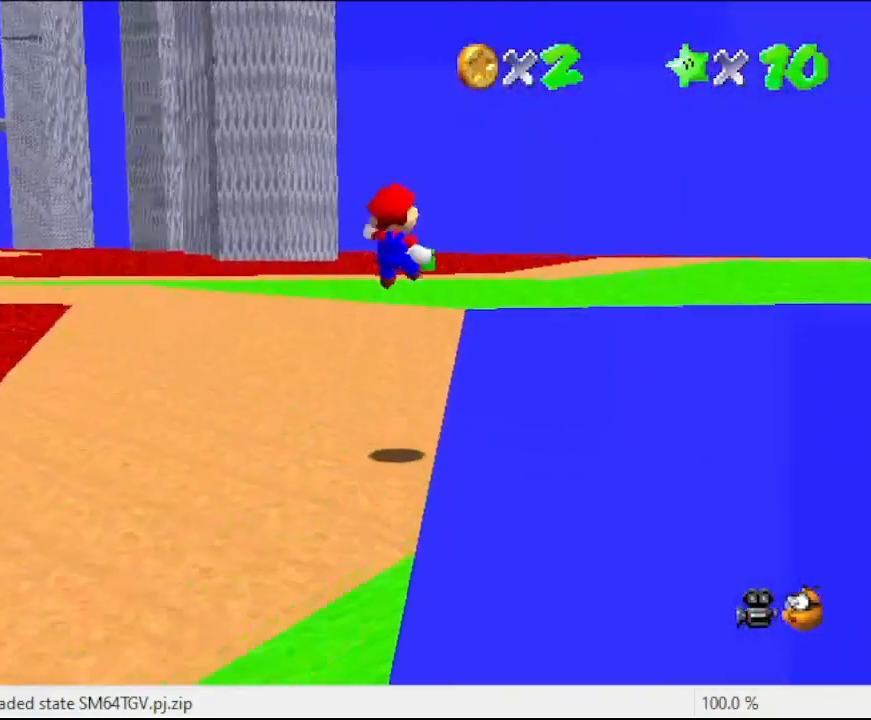
{"buttons": ["A", "Z"], "left_stick": "up", "events": [[500, "A", "down"]]}
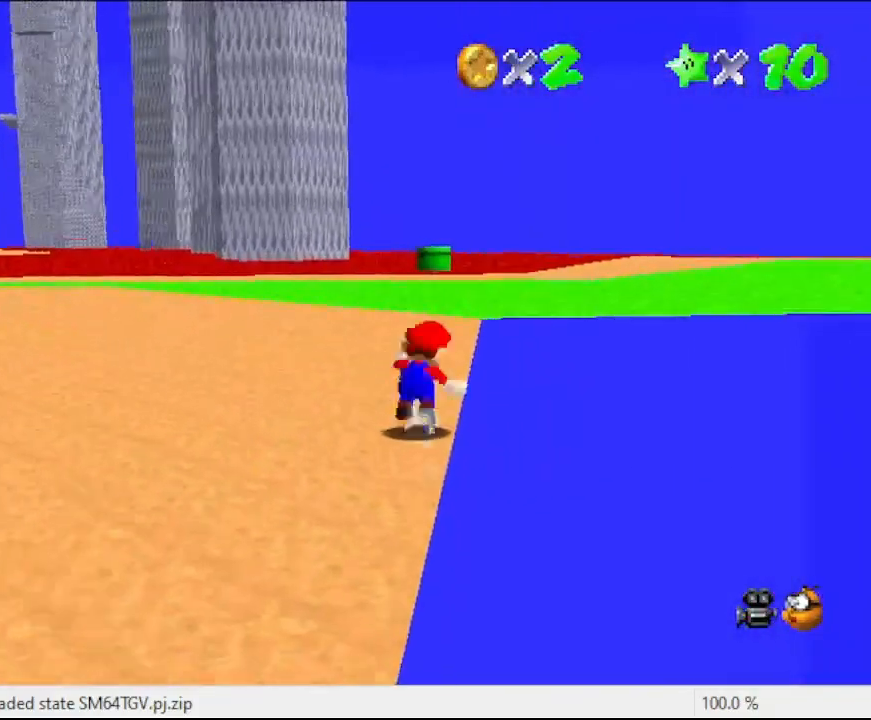
{"buttons": ["Z"], "left_stick": "up", "events": [[267, "A", "up"]]}
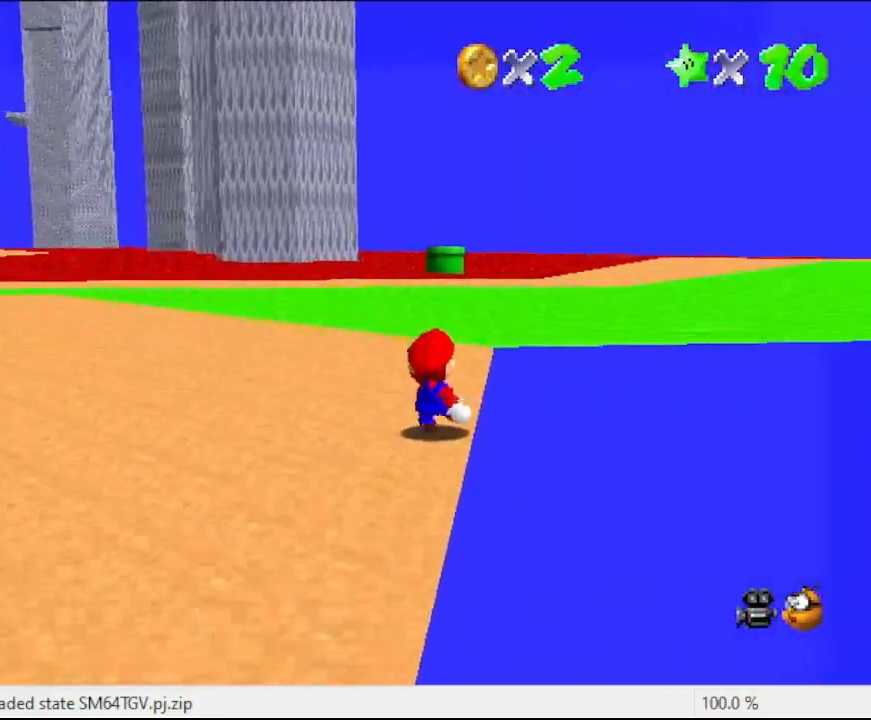
{"buttons": ["Z"], "left_stick": "up", "events": [[100, "A", "down"], [267, "A", "up"]]}
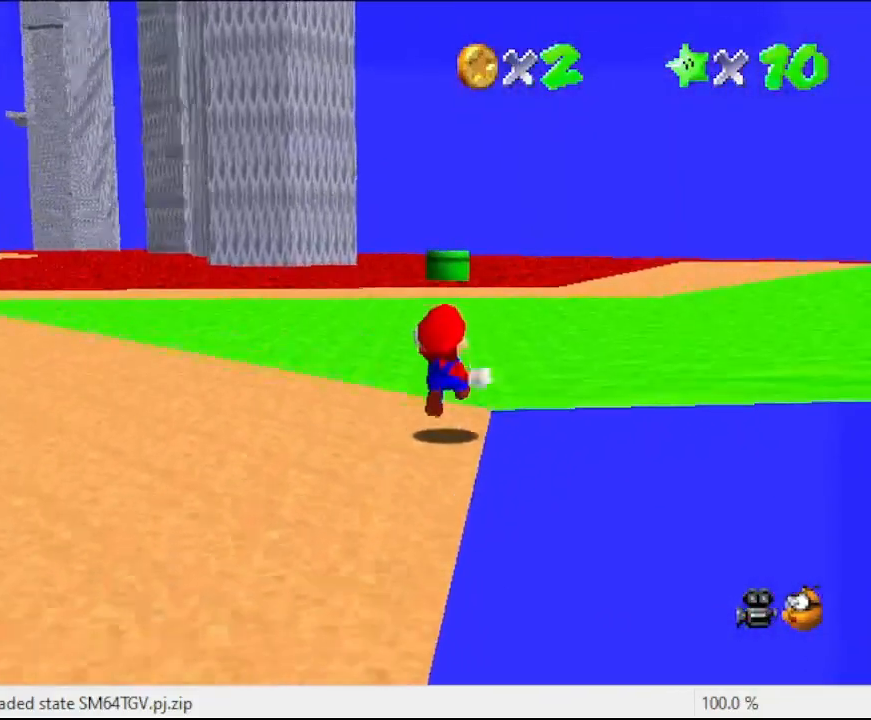
{"buttons": [], "left_stick": "up", "events": [[233, "A", "down"], [400, "A", "up"], [400, "Z", "up"]]}
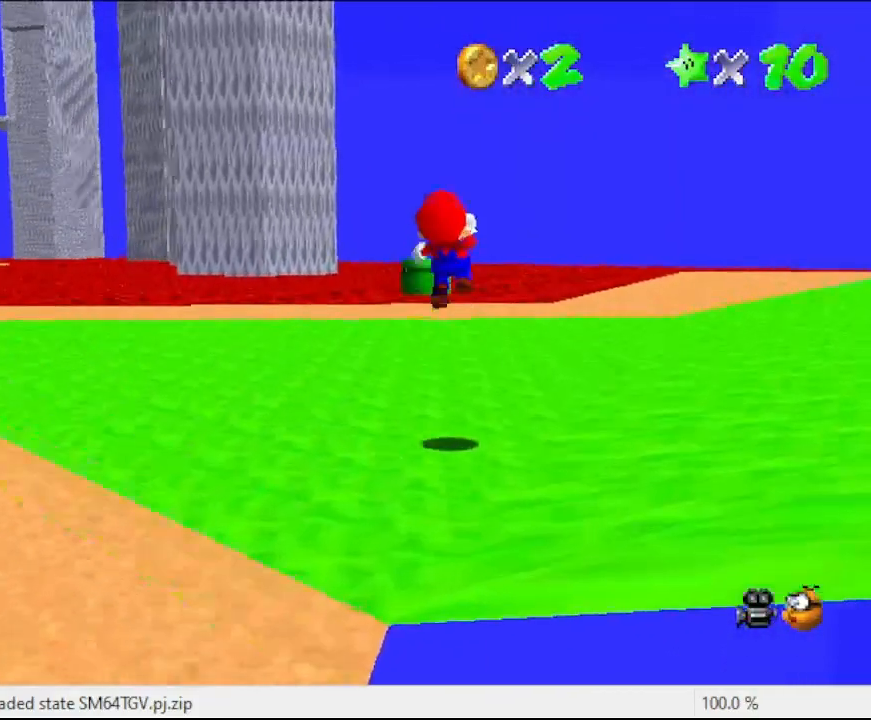
{"buttons": [], "left_stick": "center", "events": [[367, "left_stick", "center"]]}
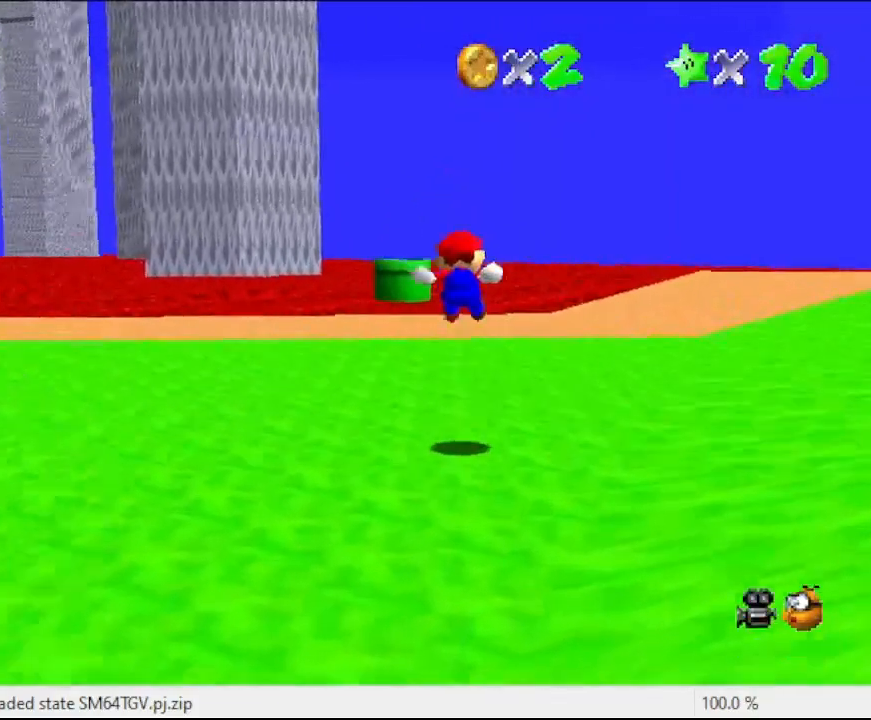
{"buttons": [], "left_stick": "up", "events": [[433, "left_stick", "up"]]}
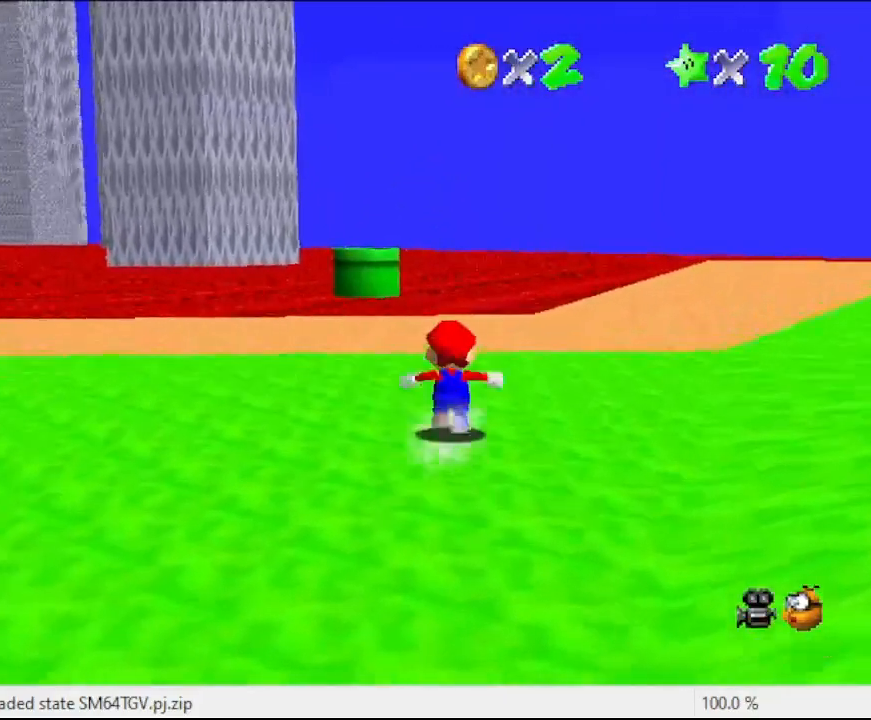
{"buttons": [], "left_stick": "center", "events": [[67, "left_stick", "center"], [333, "C_DOWN", "down"], [500, "C_DOWN", "up"]]}
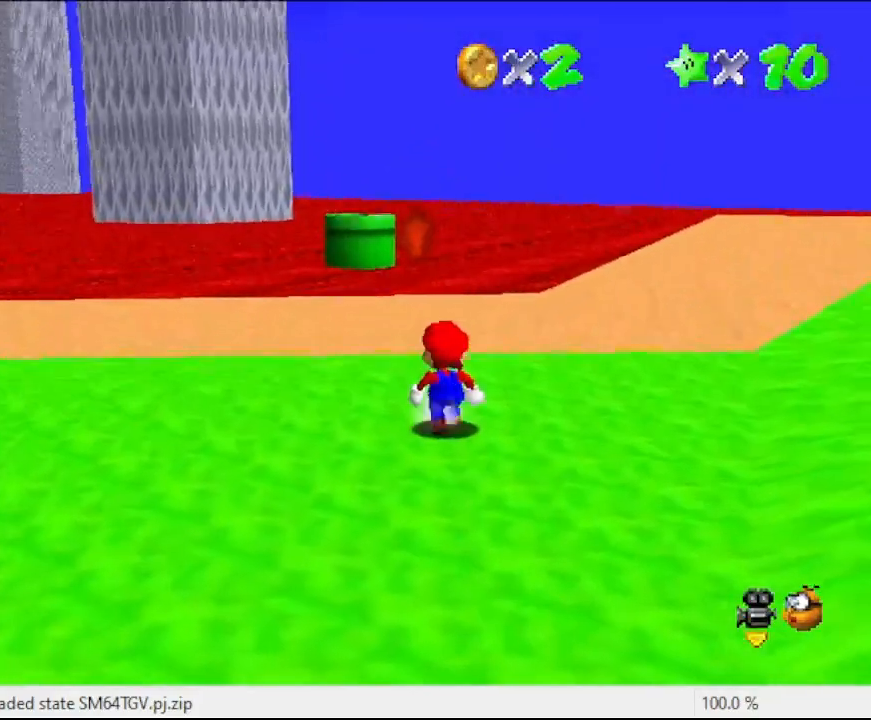
{"buttons": [], "left_stick": "center", "events": [[33, "left_stick", "left"], [100, "left_stick", "down-left"], [467, "left_stick", "center"]]}
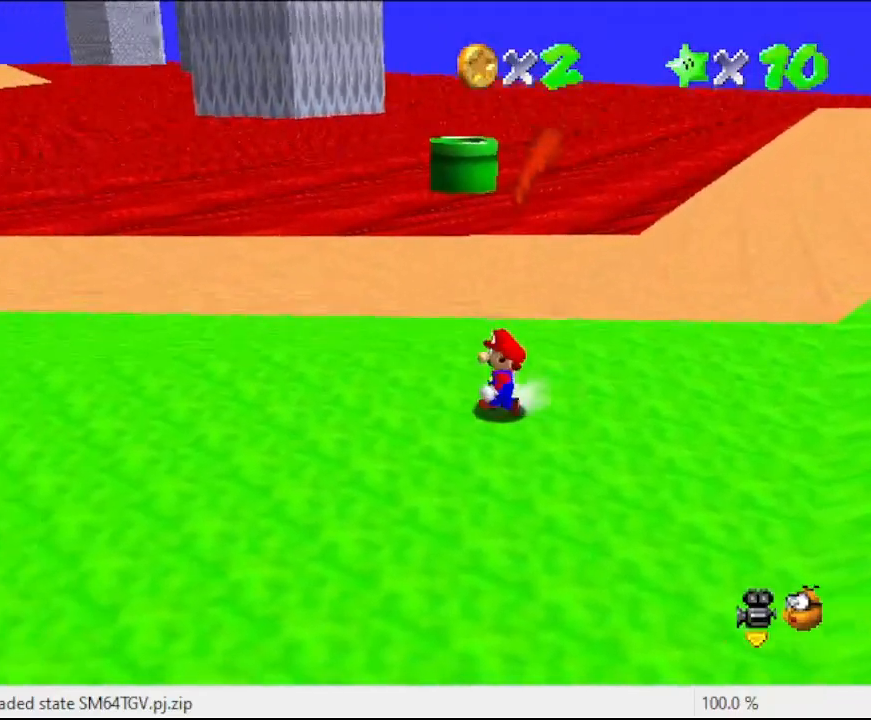
{"buttons": [], "left_stick": "center", "events": []}
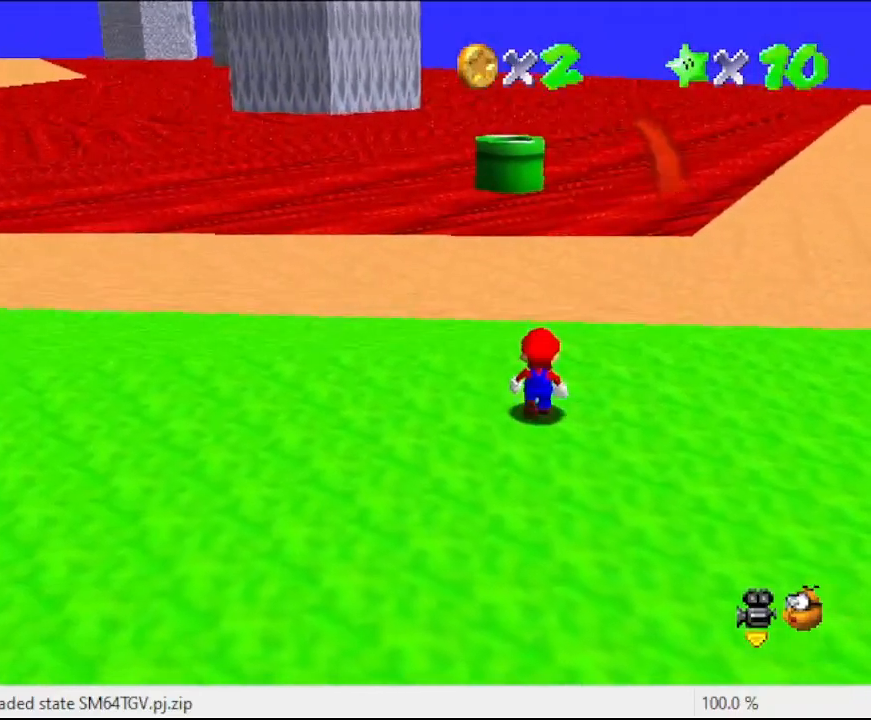
{"buttons": [], "left_stick": "center", "events": [[133, "A", "down"], [200, "left_stick", "down"], [300, "A", "up"], [500, "left_stick", "center"]]}
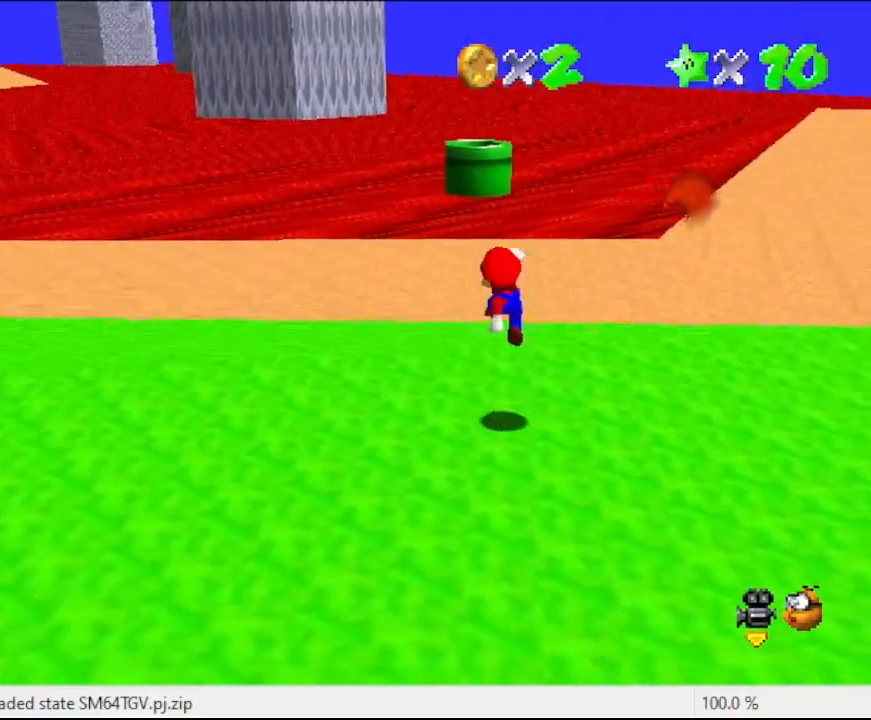
{"buttons": [], "left_stick": "up", "events": [[233, "left_stick", "up"]]}
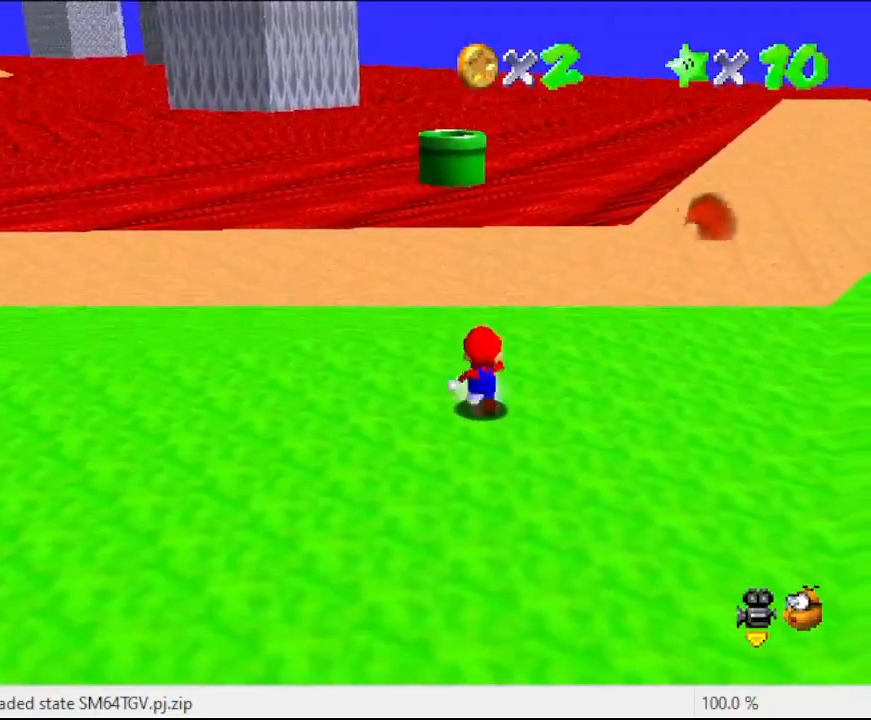
{"buttons": ["A", "B"], "left_stick": "up", "events": [[333, "A", "down"], [400, "B", "down"]]}